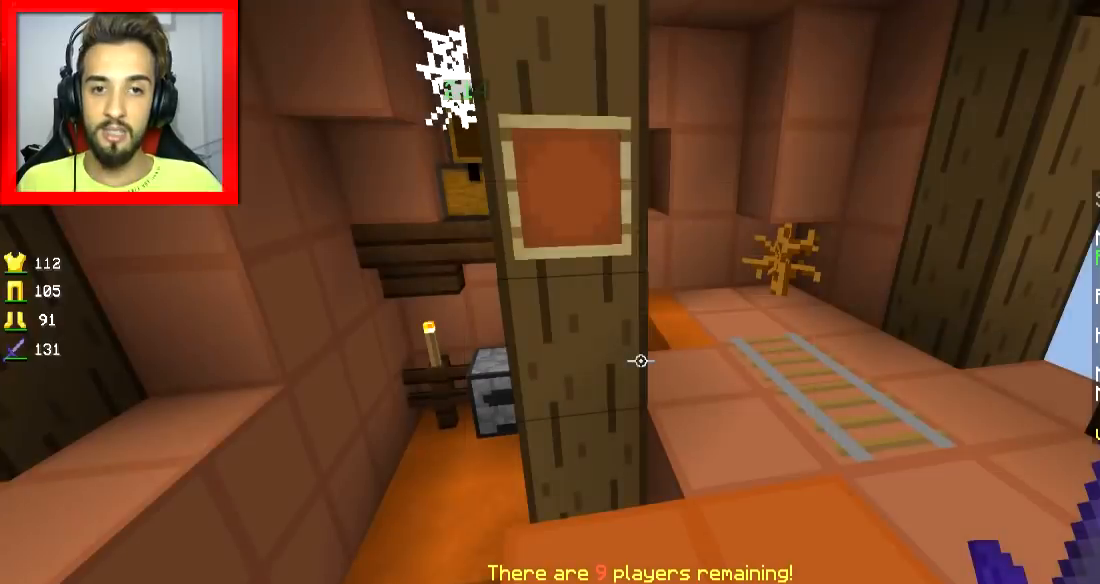
Gameplay with keyboard and mouse; each line is a JSON object with the keys and mouse buttons held at the frame after it. "events" lists presses ("down") and releases ("up") of "a", "d", "s", "space", "w", "mouse_left" and "mouse_right" between this image and that frame as [ms after this image, input, new state], when the widget could be followed in between. "mouse_left", "mouse_right" = the "left", "right" buttons of the "mouse" list. No other keys are recorded. Fast repeated clicks can show as one long hold. Mouse movement is not recorded.
{"keys": ["w"], "mouse": [], "events": [[467, "w", "down"]]}
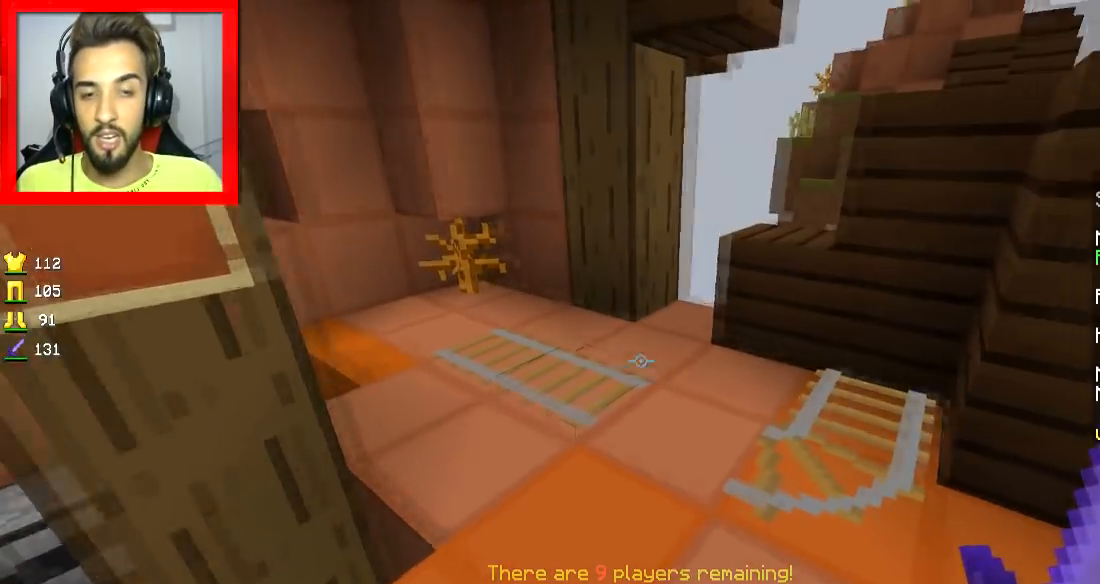
{"keys": ["w"], "mouse": [], "events": [[367, "space", "down"], [467, "space", "up"]]}
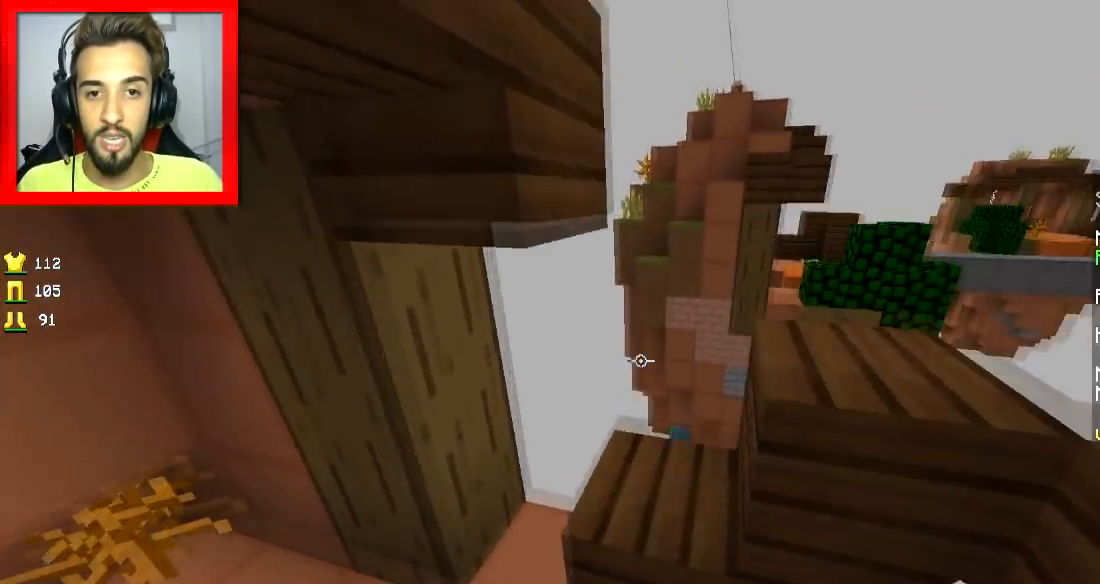
{"keys": ["space", "w"], "mouse": [], "events": [[267, "w", "up"], [317, "w", "down"], [417, "space", "down"]]}
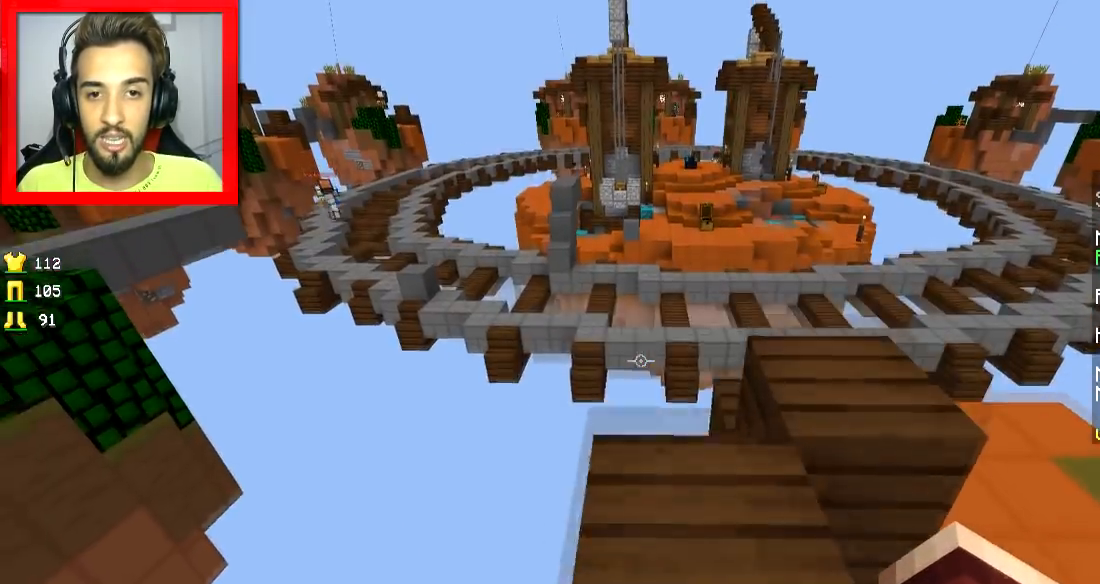
{"keys": ["w"], "mouse": [], "events": [[67, "space", "up"], [117, "d", "down"], [200, "d", "up"]]}
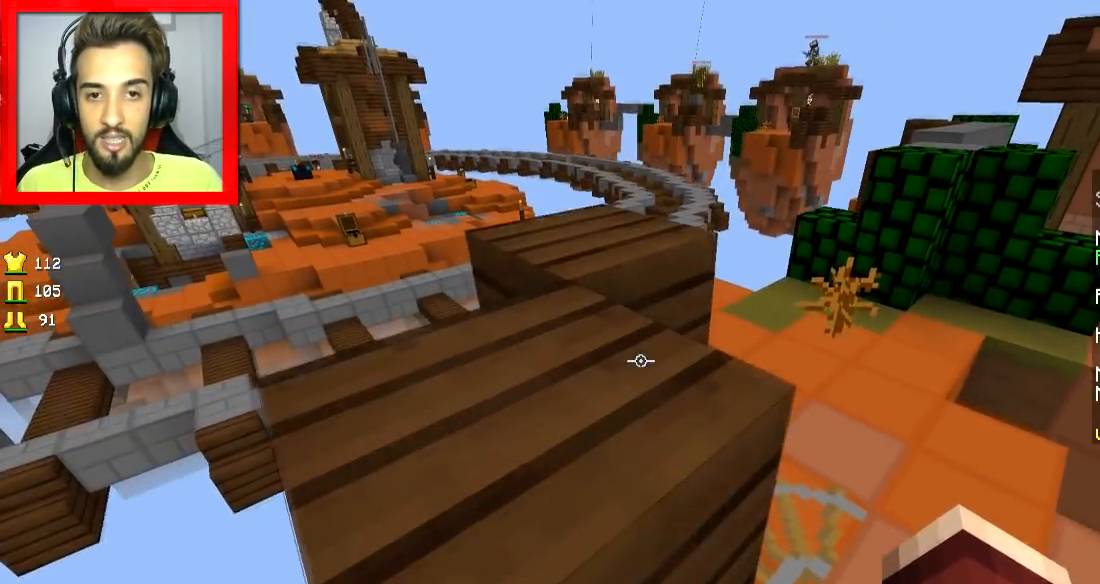
{"keys": ["w"], "mouse": [], "events": [[200, "space", "down"], [317, "space", "up"]]}
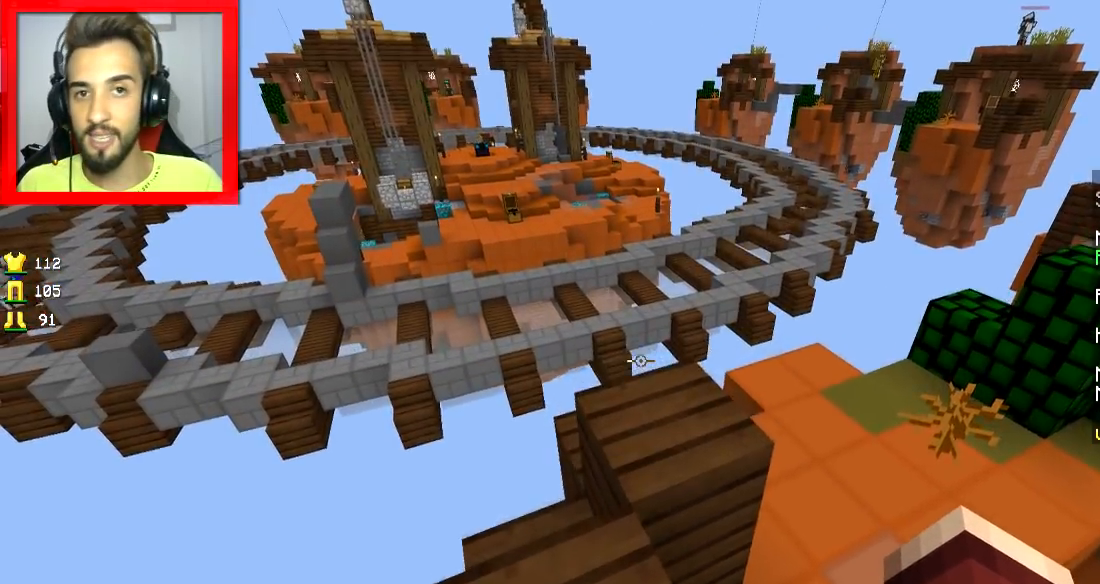
{"keys": ["w"], "mouse": [], "events": []}
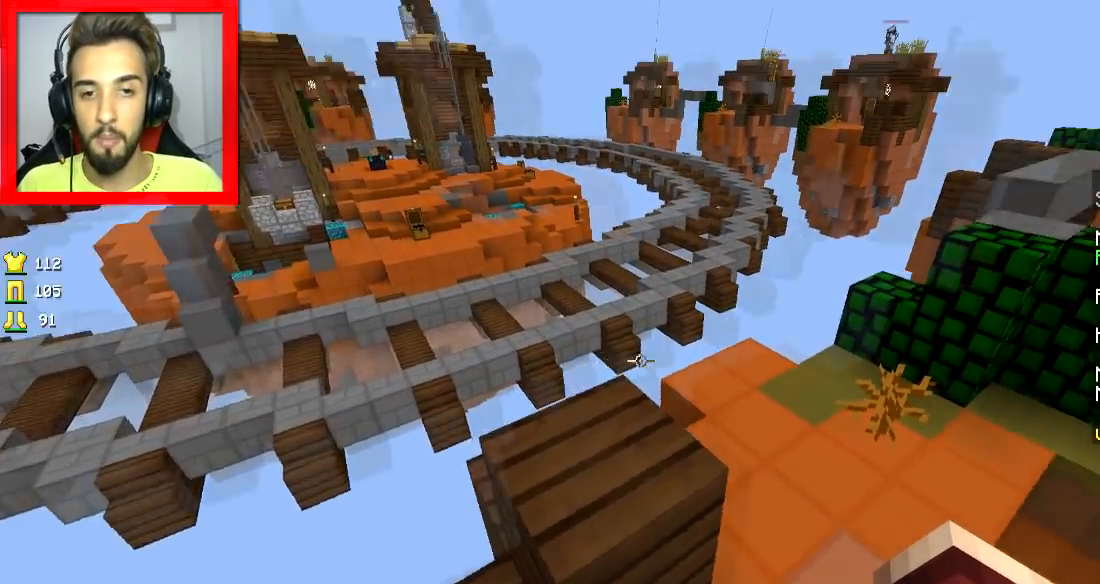
{"keys": ["w"], "mouse": [], "events": []}
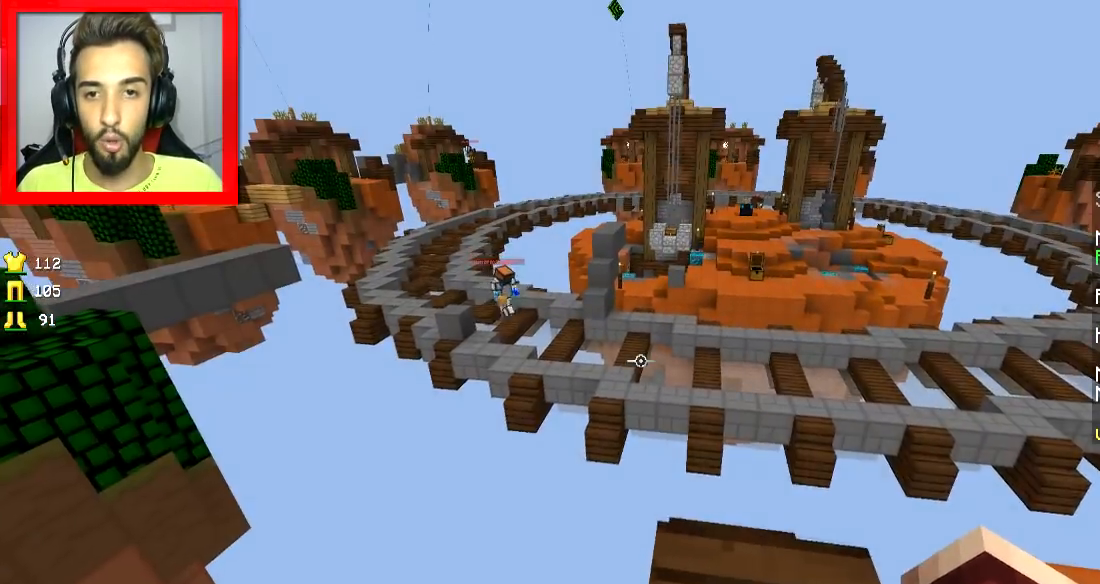
{"keys": ["w"], "mouse": [], "events": []}
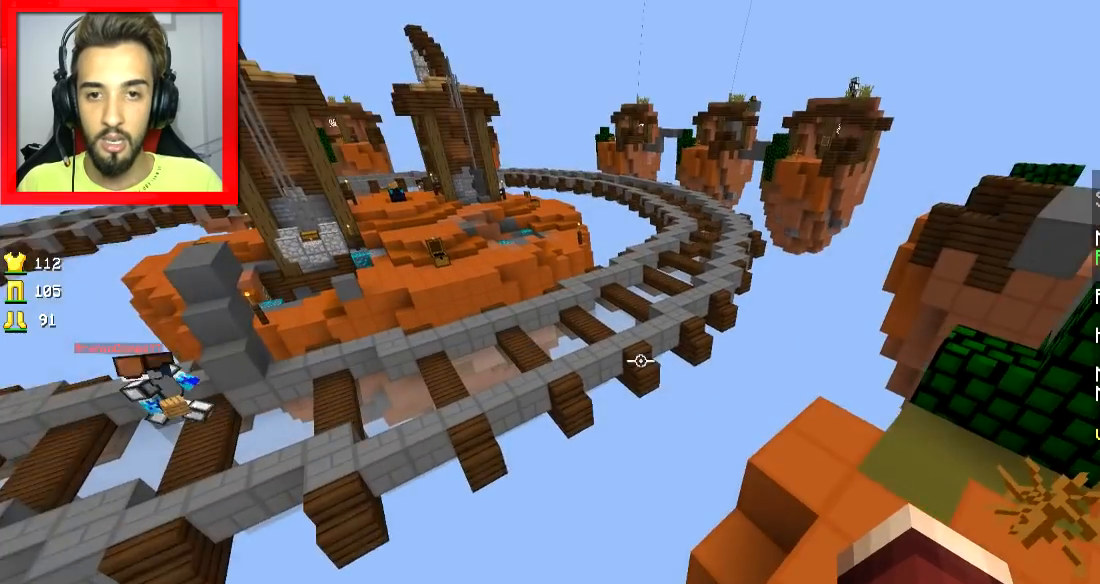
{"keys": ["d", "w"], "mouse": [], "events": [[16, "d", "down"], [100, "w", "up"], [400, "w", "down"]]}
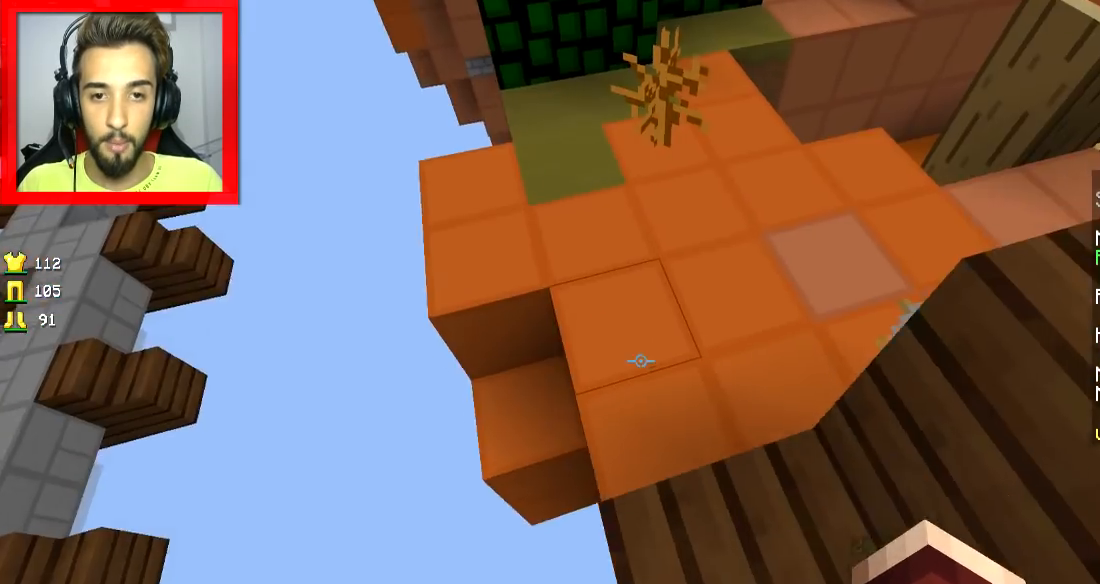
{"keys": ["d"], "mouse": [], "events": [[117, "d", "up"], [317, "d", "down"], [417, "w", "up"]]}
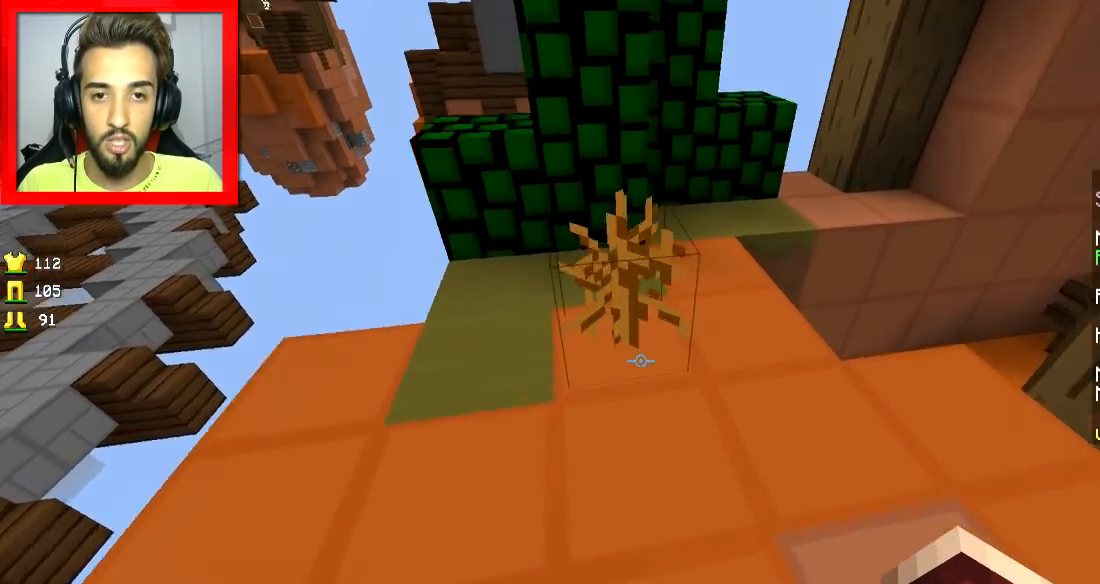
{"keys": [], "mouse": [], "events": [[116, "d", "up"]]}